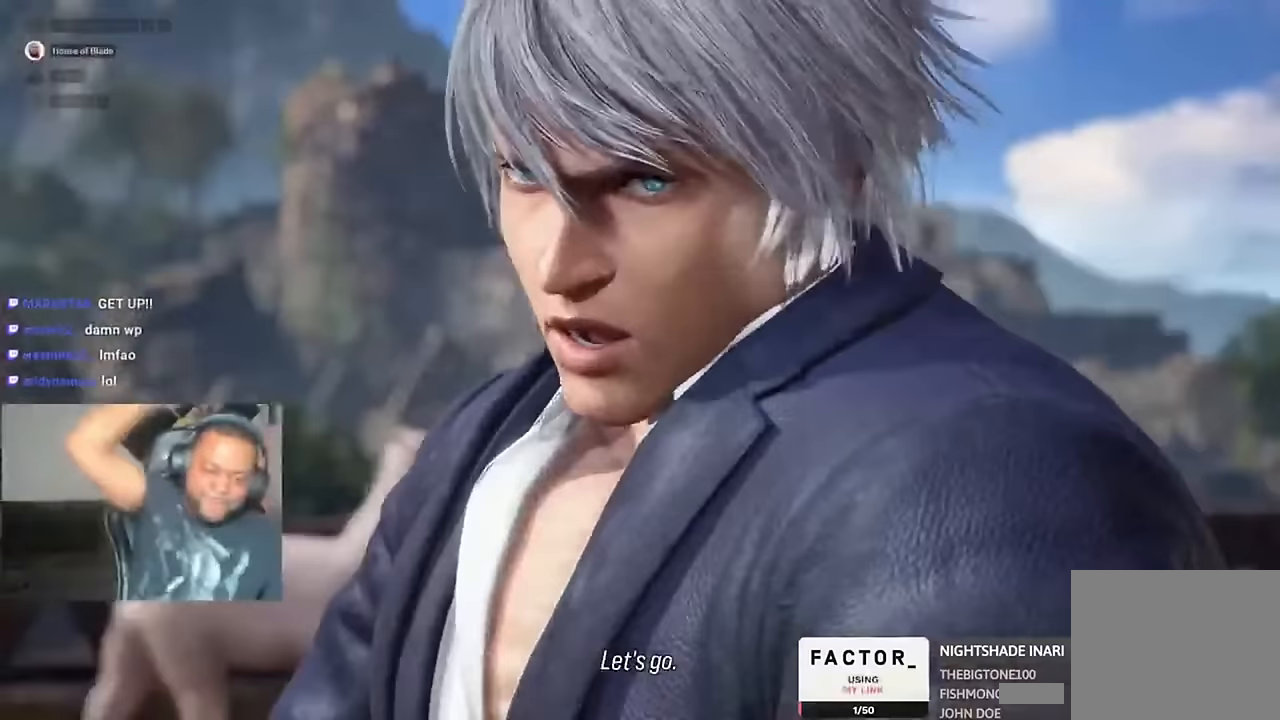
Gameplay with a controller (PlayStation layout); each line is a JSON object with the inputs held at the frame after it. "events" lists button and stick changes between this image and that frame as [ms after this image, input, new state], when the widget could be followed in between.
{"buttons": [], "left_stick": "center", "right_stick": "center", "events": []}
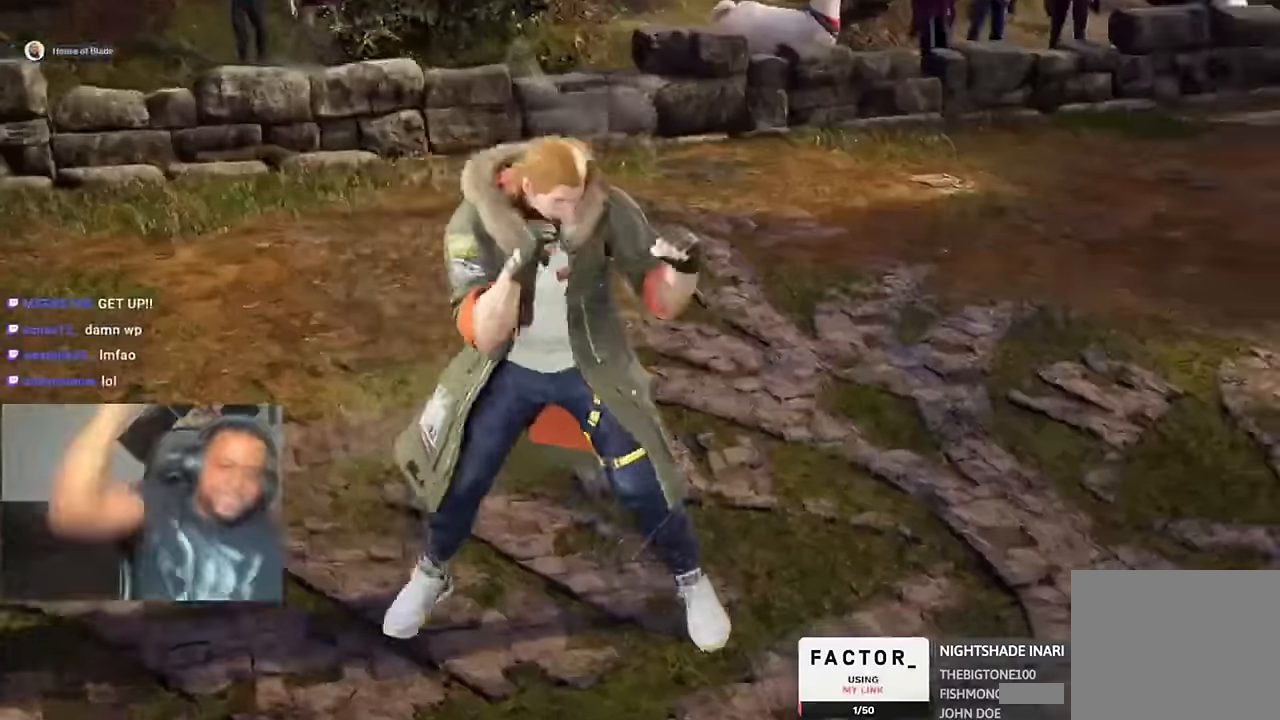
{"buttons": [], "left_stick": "center", "right_stick": "center", "events": []}
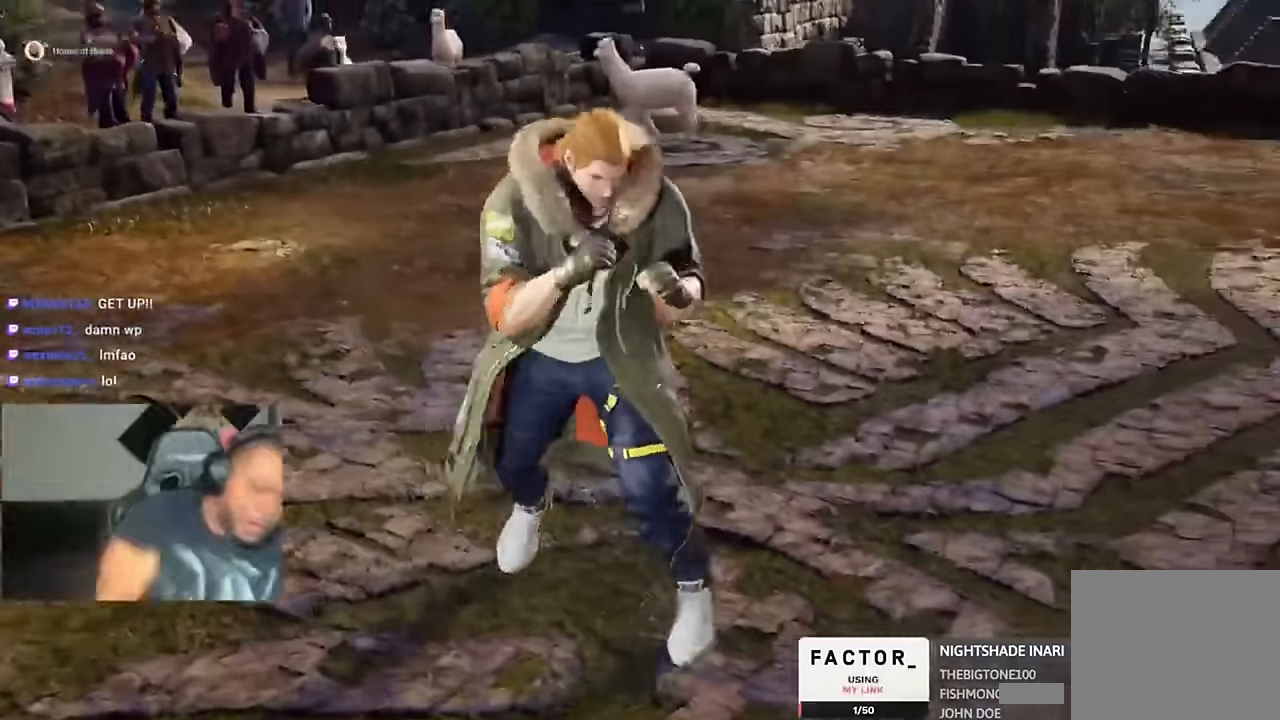
{"buttons": [], "left_stick": "center", "right_stick": "center", "events": []}
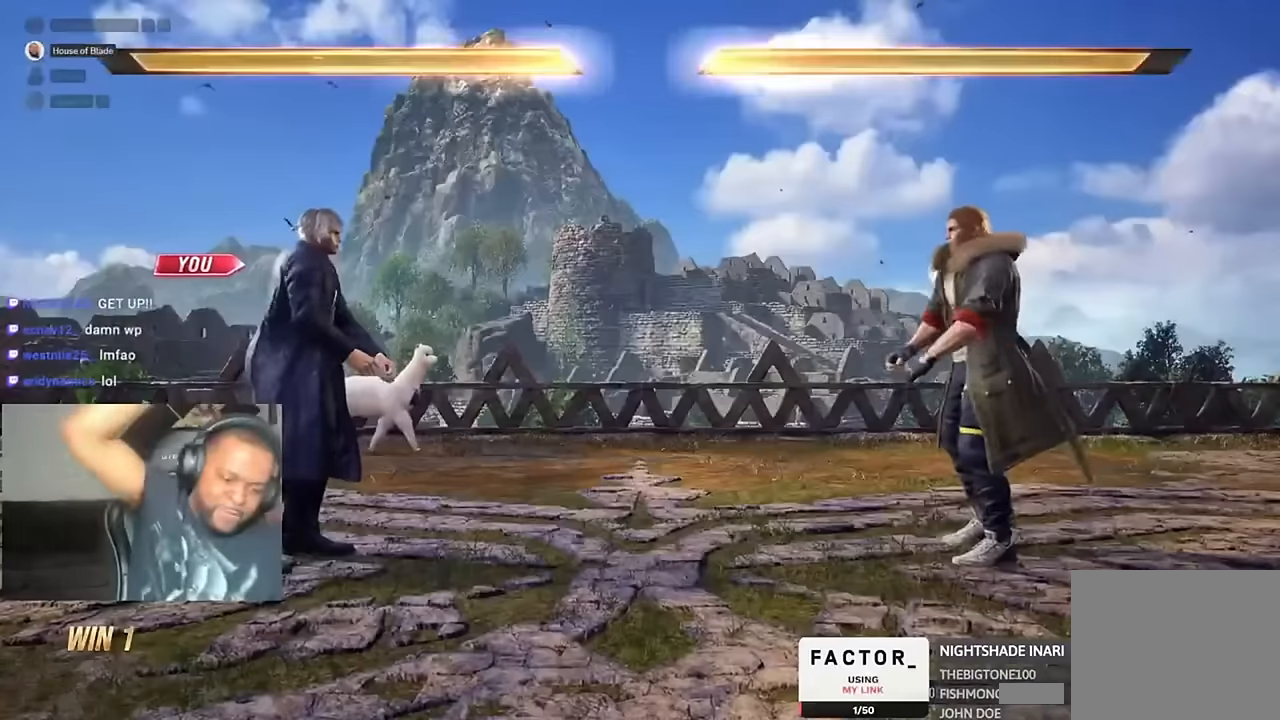
{"buttons": [], "left_stick": "center", "right_stick": "center", "events": []}
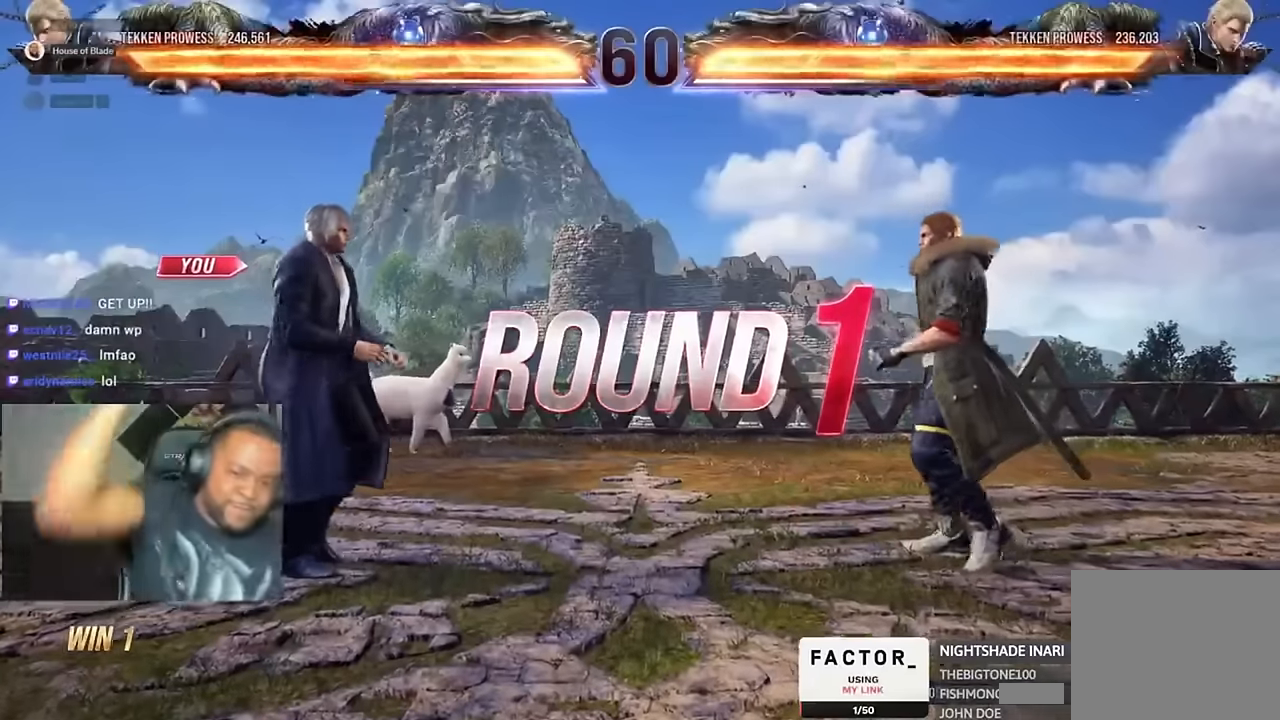
{"buttons": [], "left_stick": "center", "right_stick": "center", "events": []}
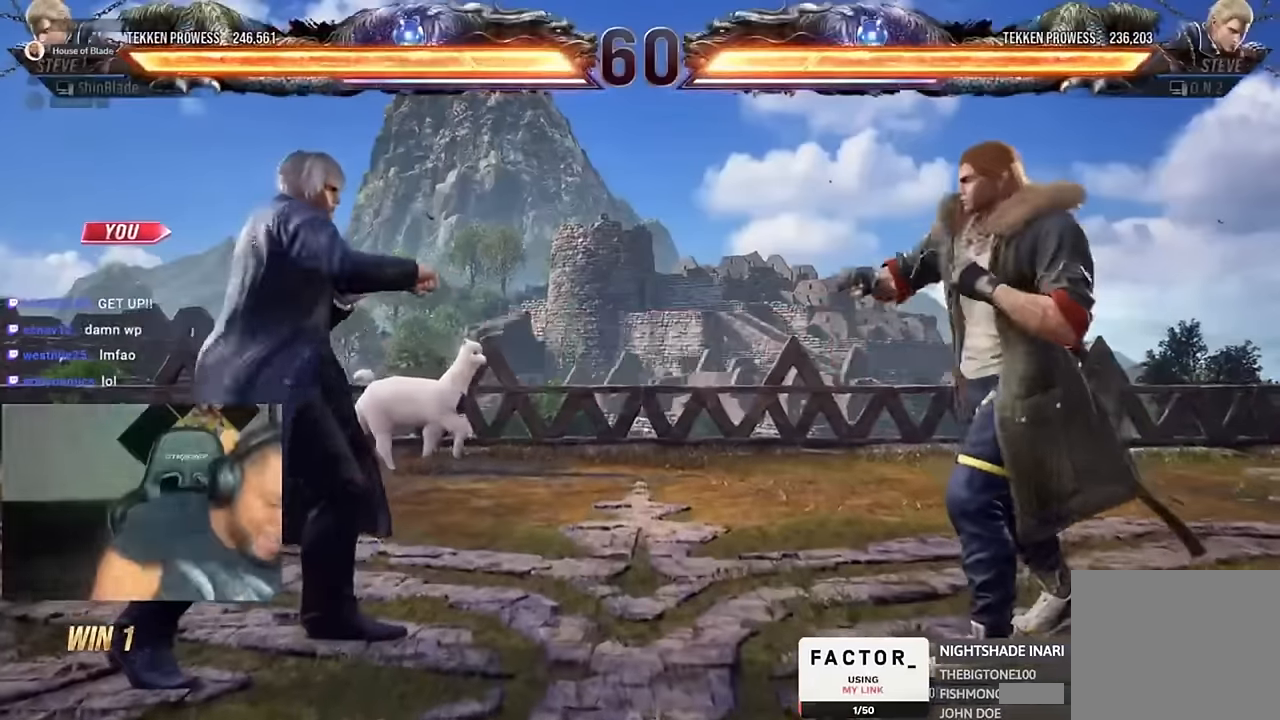
{"buttons": [], "left_stick": "center", "right_stick": "center", "events": []}
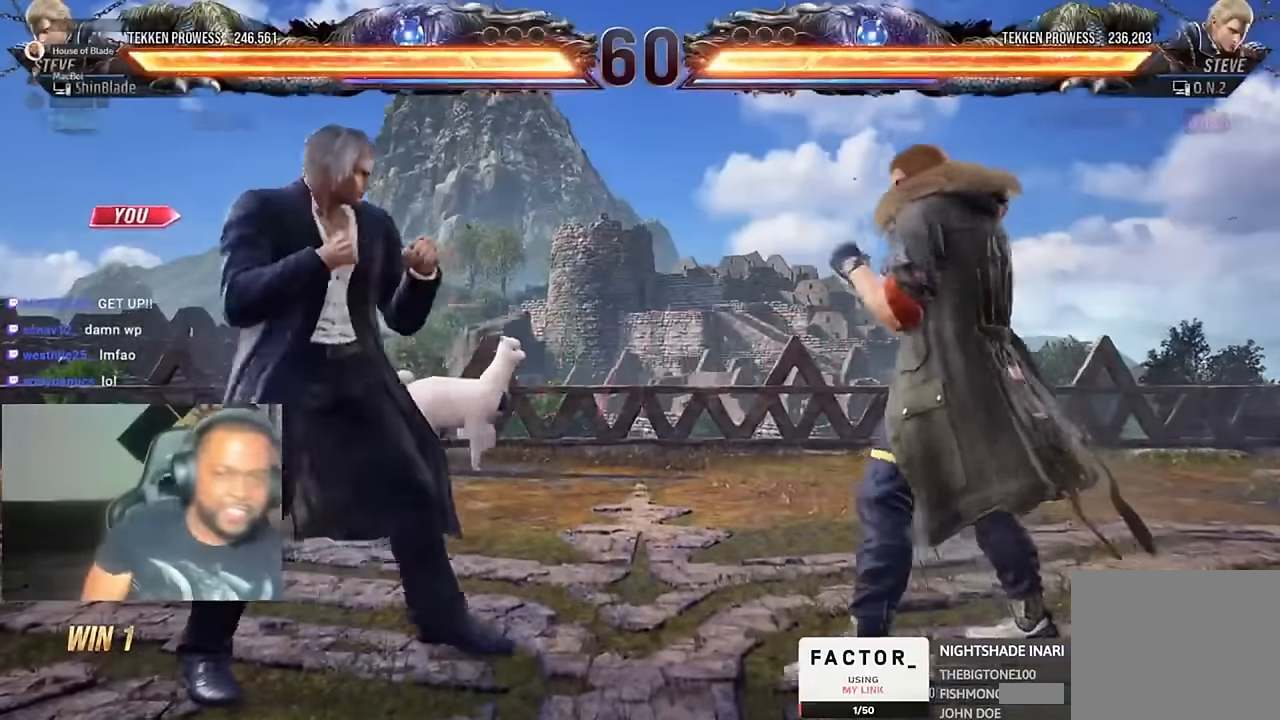
{"buttons": ["SQUARE", "DPAD_UP", "DPAD_LEFT"], "left_stick": "center", "right_stick": "center", "events": [[317, "DPAD_LEFT", "down"], [450, "DPAD_UP", "down"], [450, "SQUARE", "down"]]}
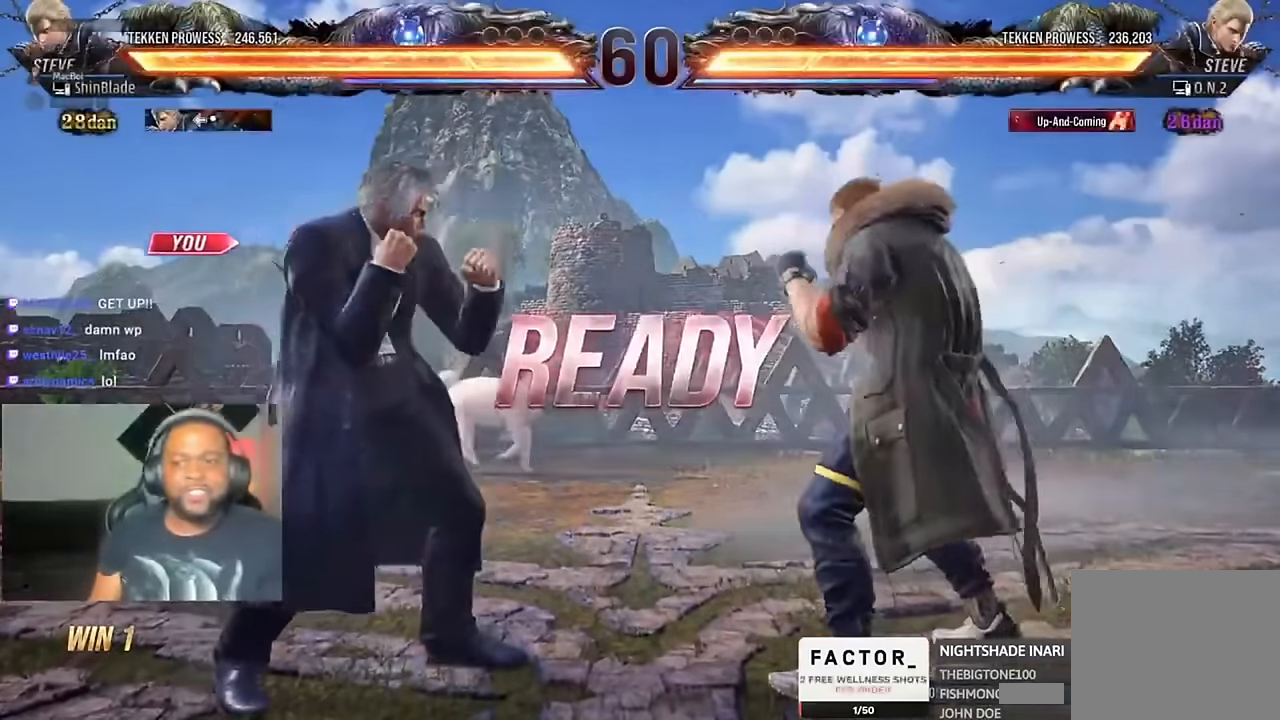
{"buttons": ["DPAD_UP", "DPAD_RIGHT"], "left_stick": "center", "right_stick": "center"}
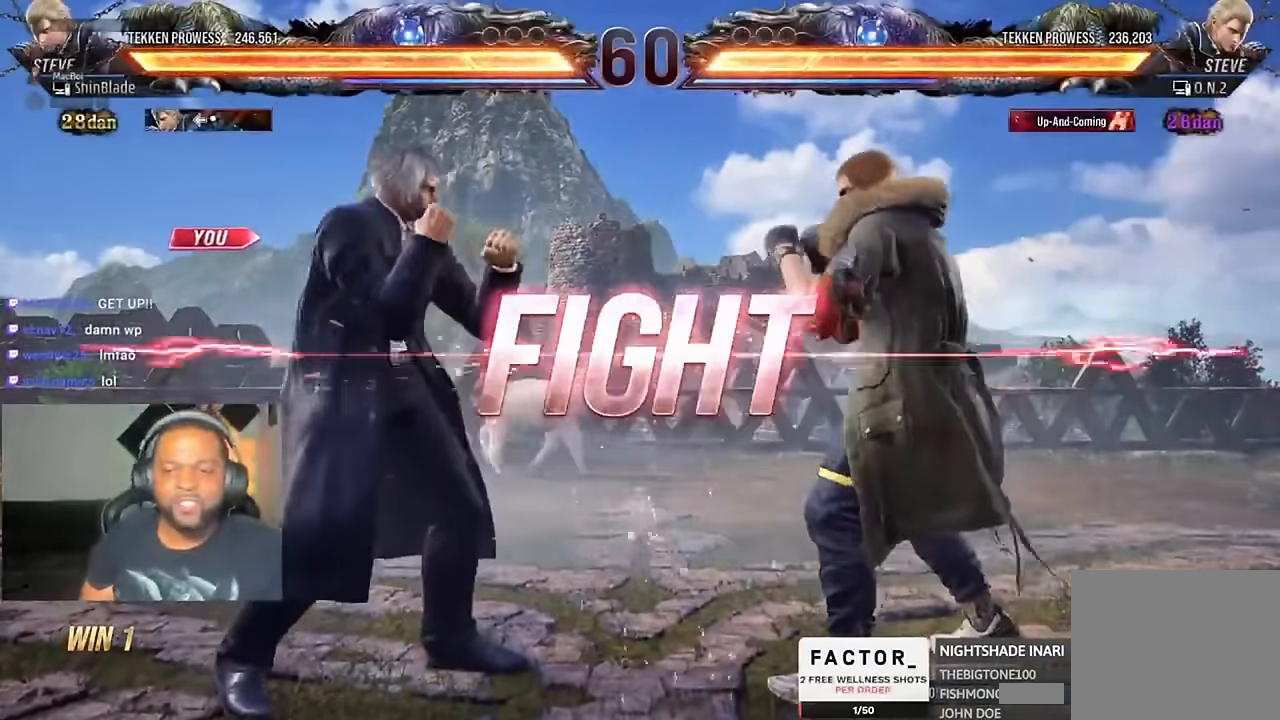
{"buttons": [], "left_stick": "center", "right_stick": "center"}
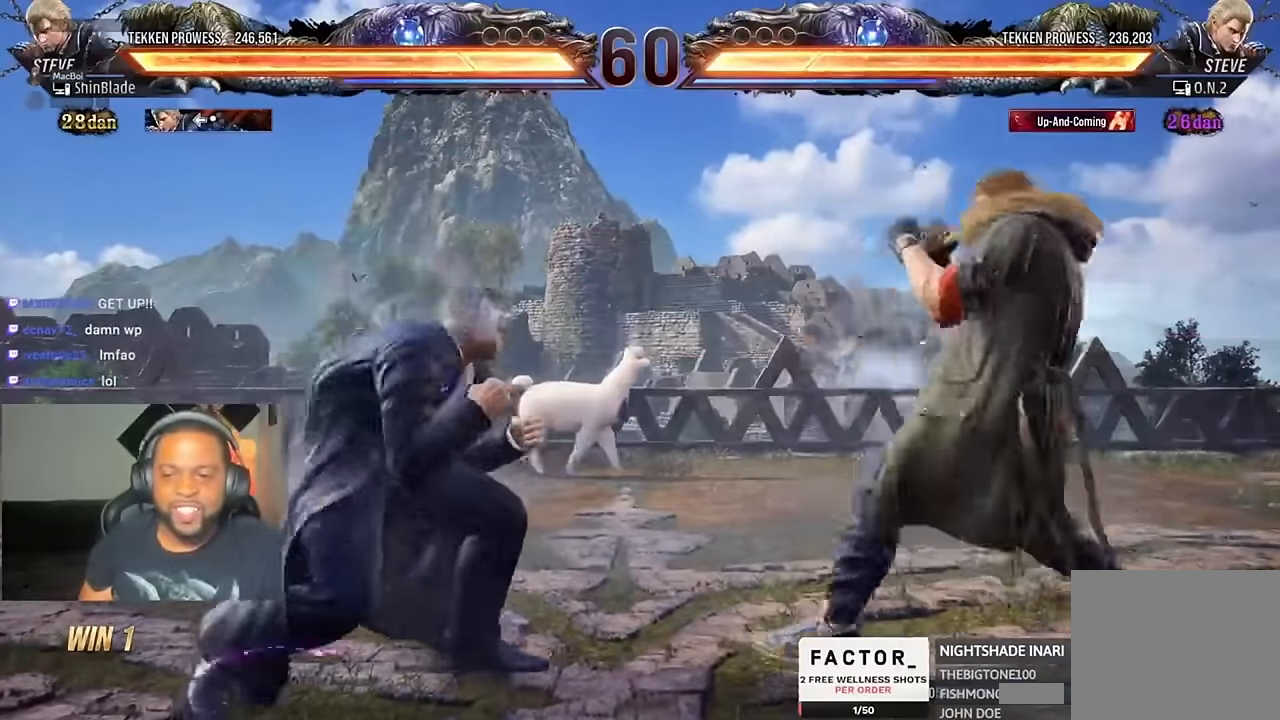
{"buttons": ["DPAD_DOWN", "DPAD_LEFT"], "left_stick": "center", "right_stick": "center", "events": [[17, "DPAD_LEFT", "down"], [84, "DPAD_LEFT", "up"], [150, "DPAD_LEFT", "down"], [317, "CROSS", "down"], [350, "CIRCLE", "down"], [484, "CIRCLE", "up"], [484, "CROSS", "up"], [484, "DPAD_DOWN", "down"]]}
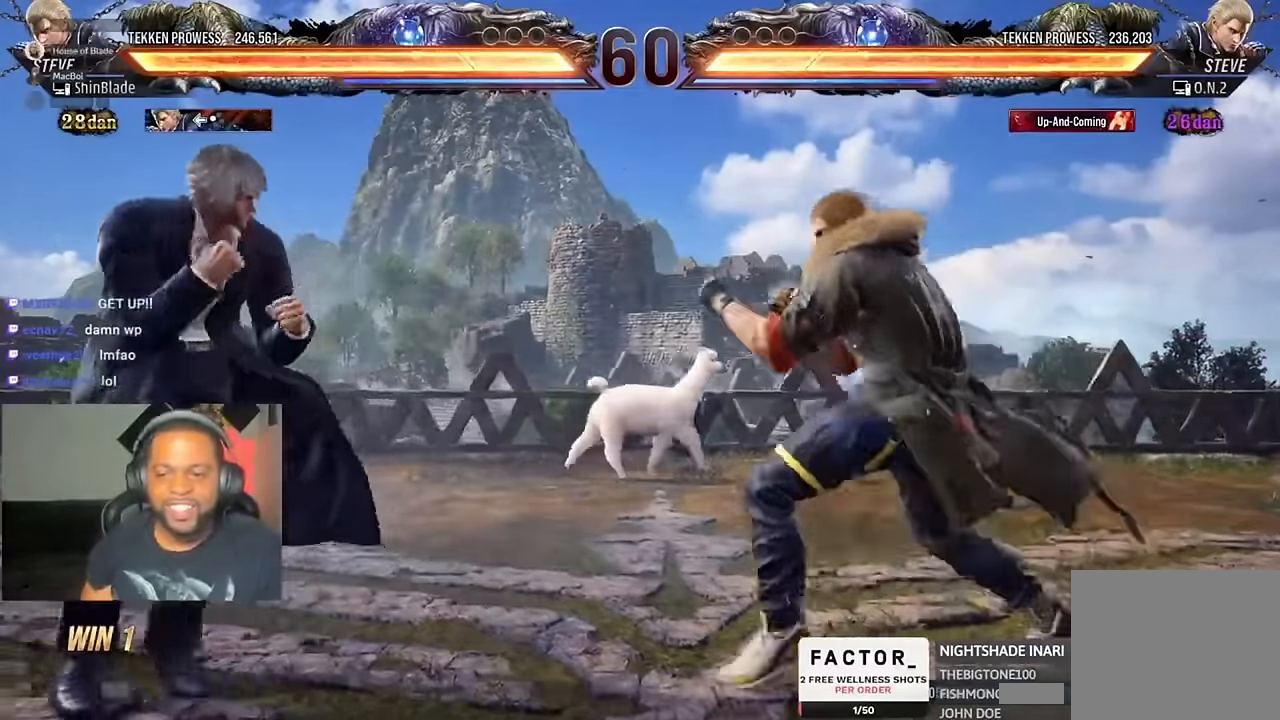
{"buttons": ["DPAD_LEFT"], "left_stick": "center", "right_stick": "center", "events": [[50, "DPAD_DOWN", "up"], [350, "DPAD_DOWN", "down"], [484, "DPAD_DOWN", "up"]]}
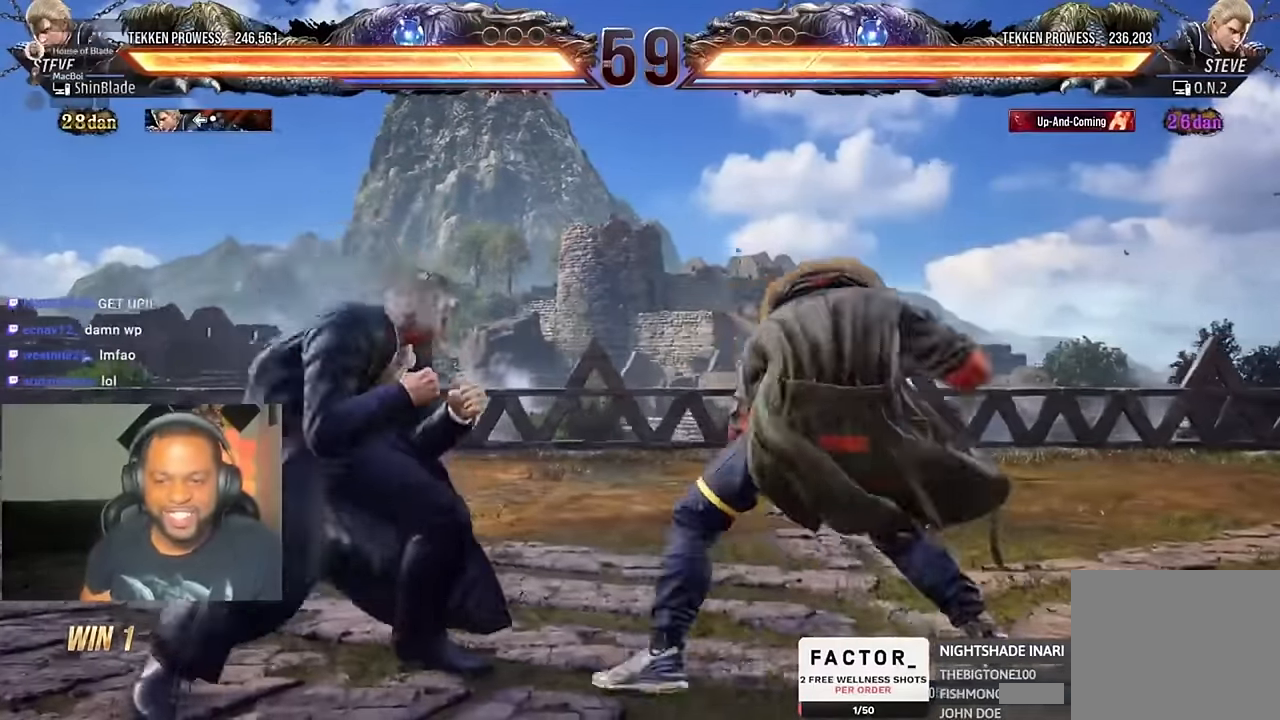
{"buttons": ["DPAD_DOWN", "DPAD_LEFT"], "left_stick": "center", "right_stick": "center", "events": [[317, "DPAD_DOWN", "down"], [350, "DPAD_LEFT", "up"], [484, "DPAD_LEFT", "down"]]}